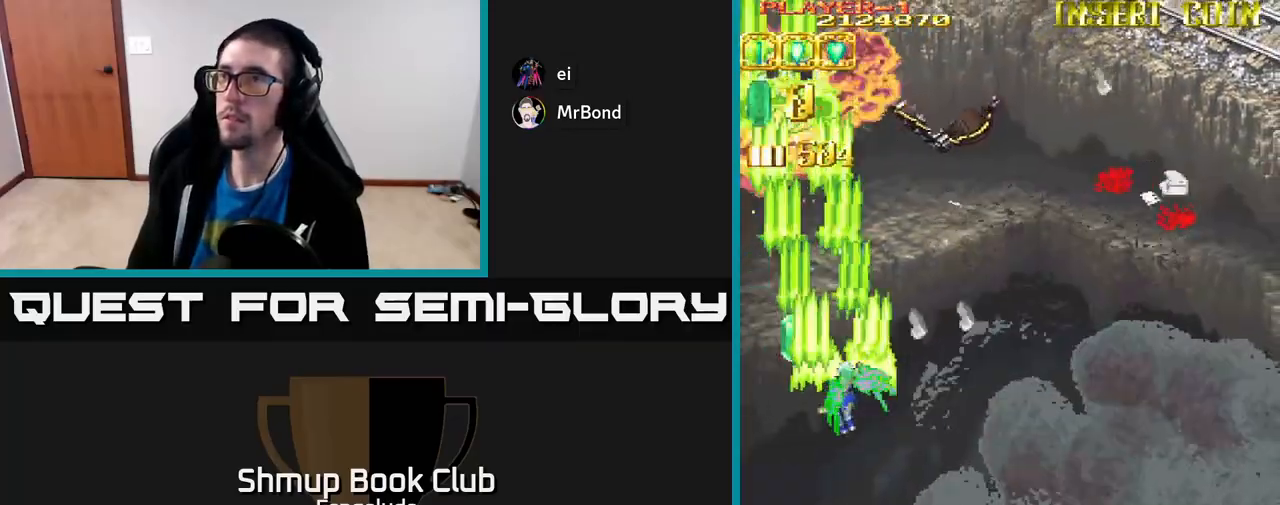
Gameplay with a controller (Xbox layout); each line is a JSON object with the inputs held at the frame after it. "events" lists button and stick changes between this image and that frame as [ms after this image, input, new state], when the widget could be followed in between. Not read: right_stick.
{"buttons": ["L2", "DPAD_RIGHT"], "left_stick": "center", "events": []}
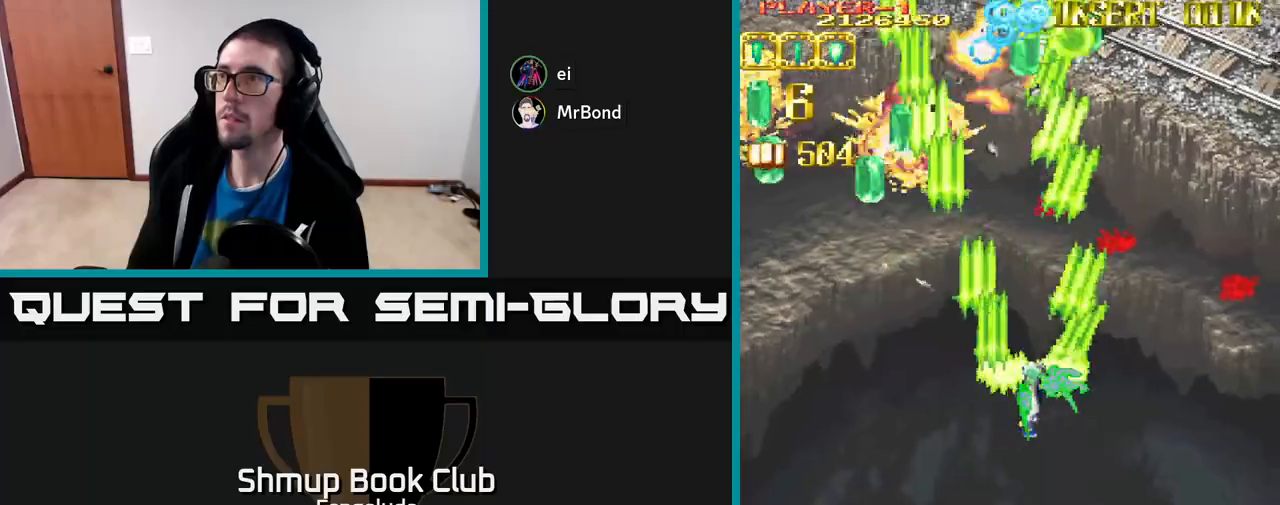
{"buttons": ["L2", "DPAD_RIGHT"], "left_stick": "center", "events": []}
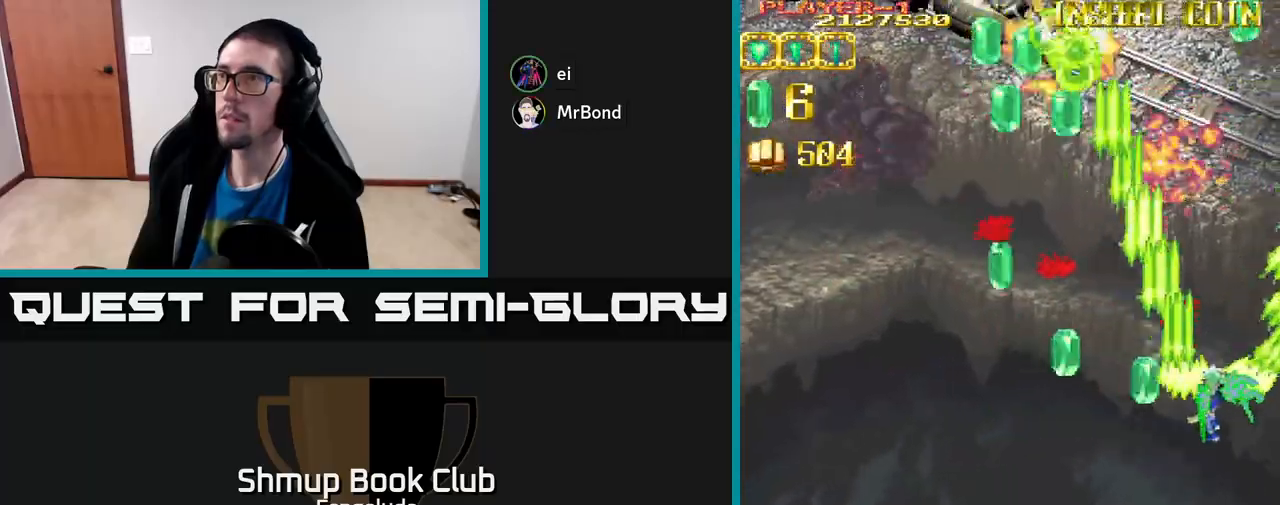
{"buttons": ["L2", "DPAD_LEFT"], "left_stick": "center", "events": [[33, "DPAD_DOWN", "down"], [67, "DPAD_RIGHT", "up"], [100, "DPAD_DOWN", "up"], [100, "DPAD_LEFT", "down"]]}
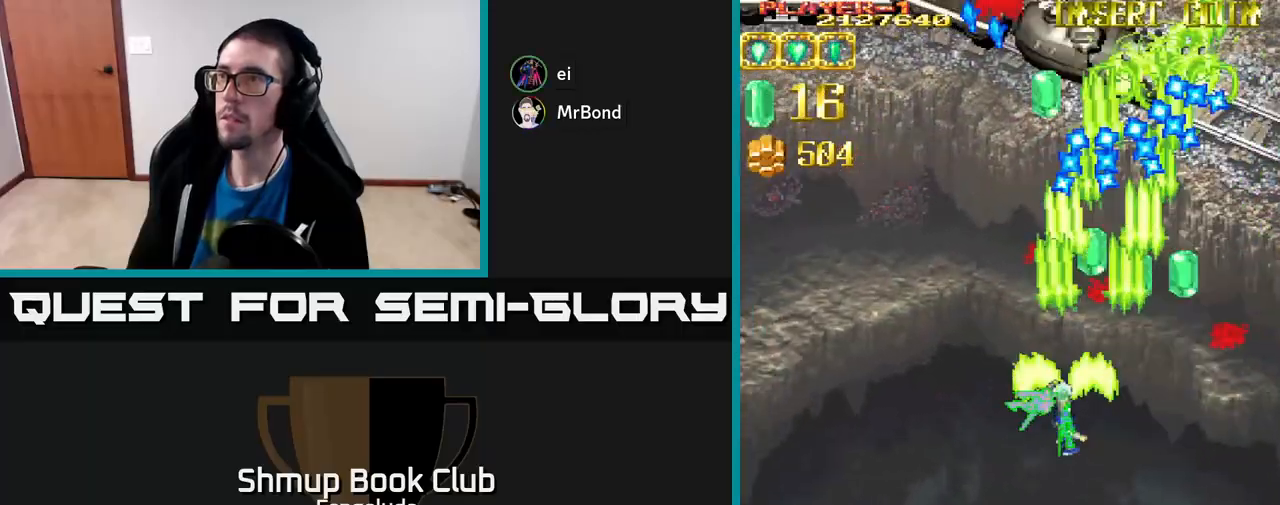
{"buttons": ["L2", "DPAD_UP"], "left_stick": "center", "events": [[233, "DPAD_UP", "down"], [450, "DPAD_LEFT", "up"]]}
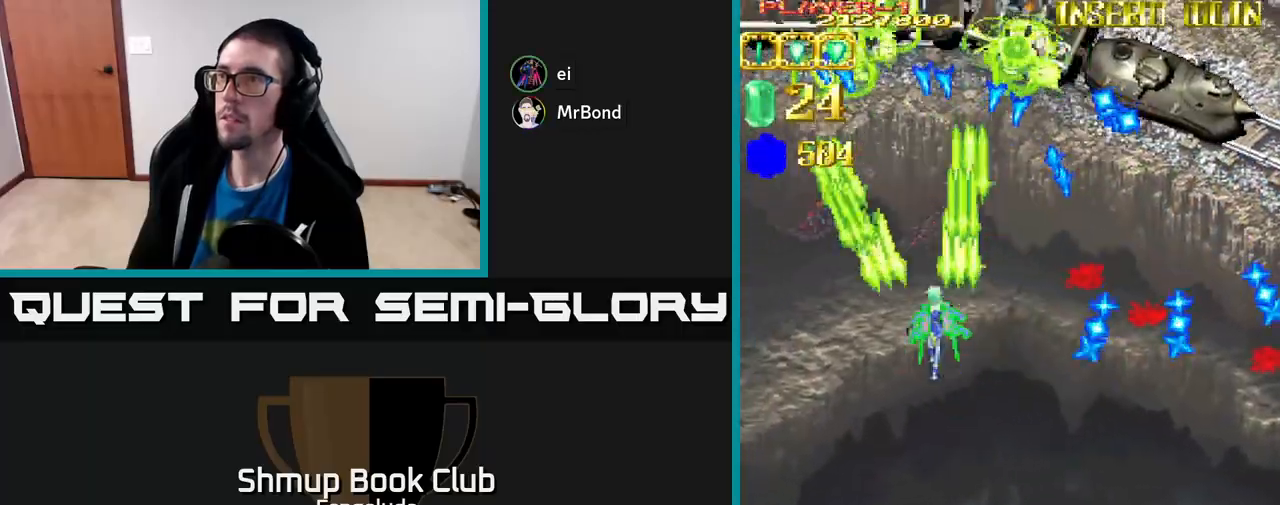
{"buttons": ["L2", "DPAD_DOWN", "DPAD_LEFT"], "left_stick": "center", "events": [[33, "DPAD_RIGHT", "down"], [33, "DPAD_UP", "up"], [167, "DPAD_DOWN", "down"], [183, "DPAD_RIGHT", "up"], [433, "DPAD_LEFT", "down"]]}
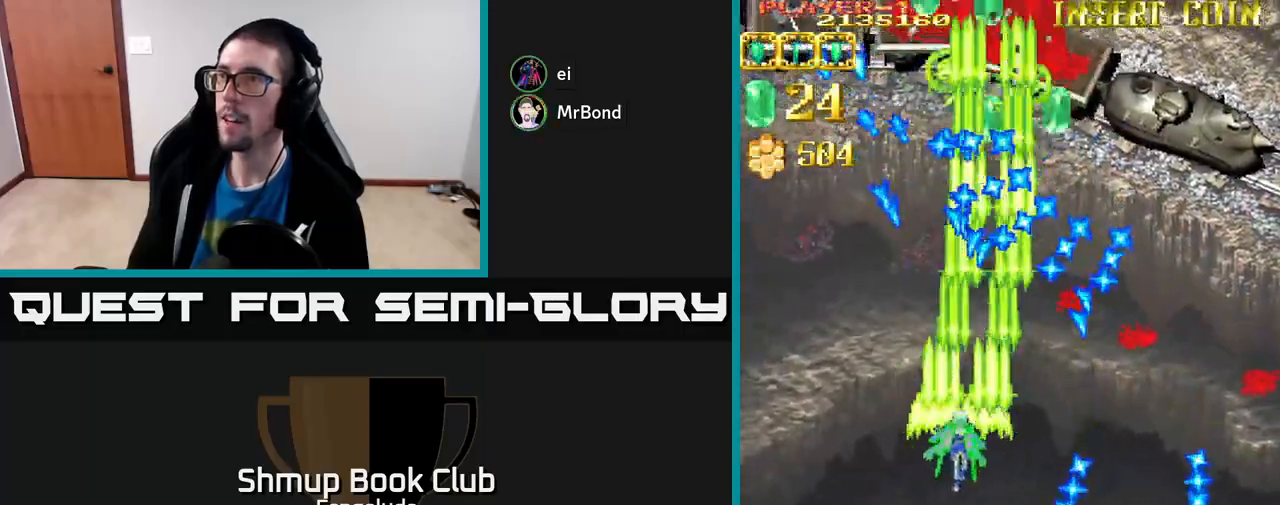
{"buttons": ["L2", "DPAD_LEFT"], "left_stick": "center", "events": [[183, "DPAD_DOWN", "up"]]}
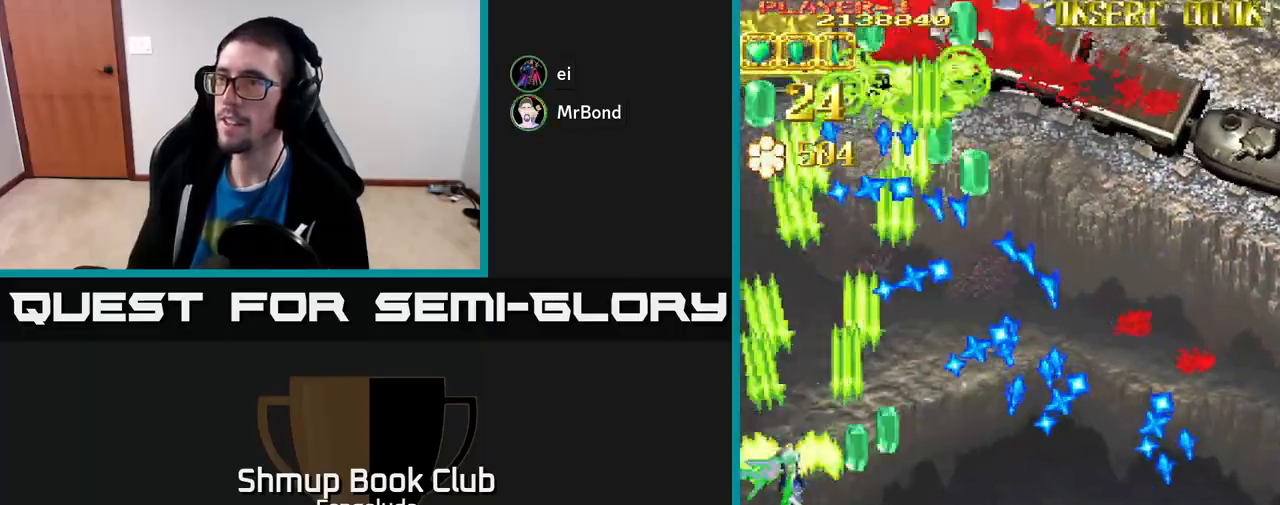
{"buttons": ["L2"], "left_stick": "center", "events": [[50, "DPAD_LEFT", "up"]]}
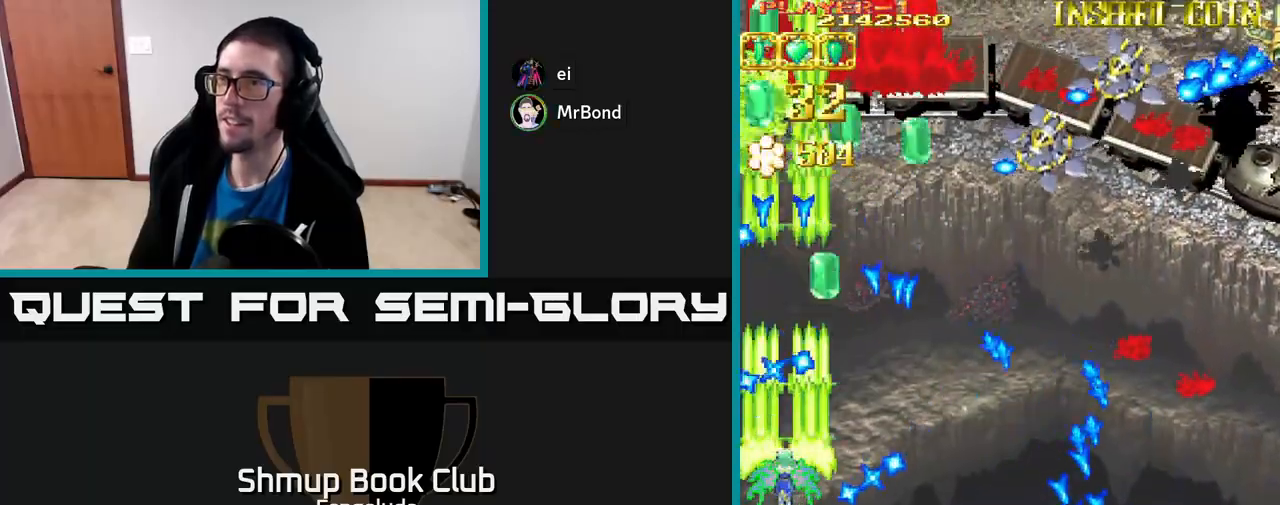
{"buttons": ["L2", "DPAD_DOWN", "DPAD_RIGHT"], "left_stick": "center", "events": [[217, "DPAD_RIGHT", "down"], [350, "DPAD_DOWN", "down"]]}
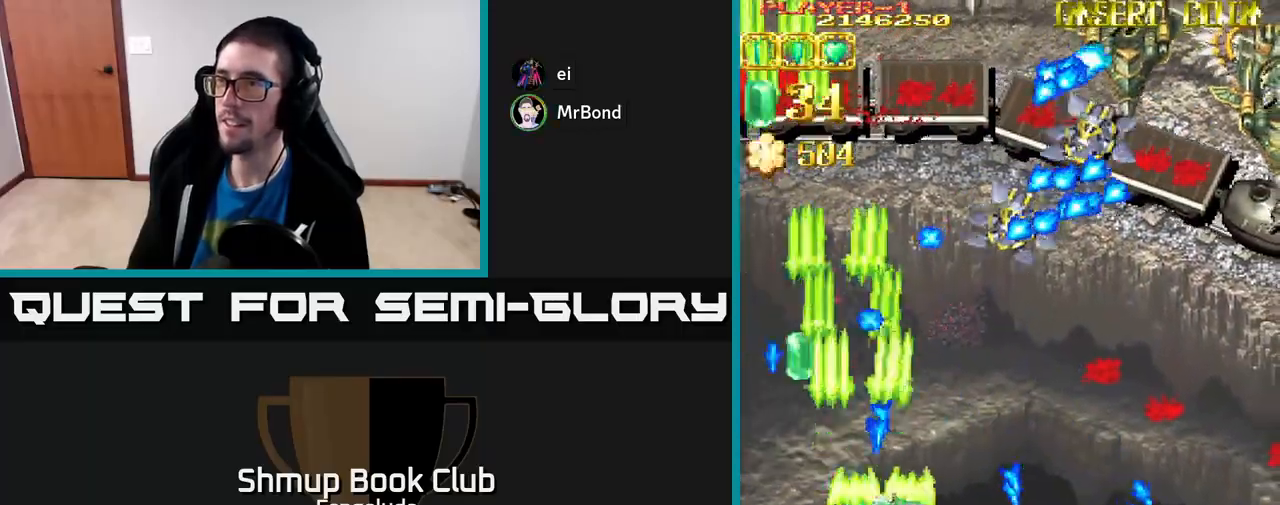
{"buttons": ["L2", "DPAD_LEFT"], "left_stick": "center", "events": [[33, "DPAD_DOWN", "up"], [283, "DPAD_UP", "down"], [300, "DPAD_RIGHT", "up"], [417, "DPAD_LEFT", "down"], [450, "DPAD_UP", "up"]]}
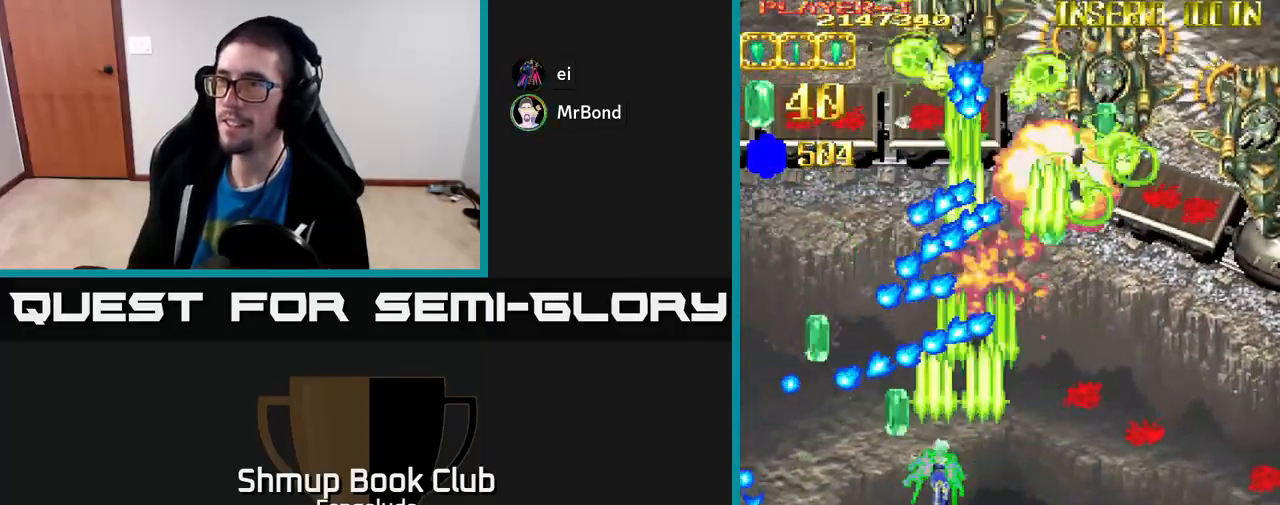
{"buttons": ["L2", "DPAD_RIGHT"], "left_stick": "center", "events": [[167, "DPAD_DOWN", "down"], [267, "DPAD_LEFT", "up"], [350, "DPAD_RIGHT", "down"], [467, "DPAD_DOWN", "up"]]}
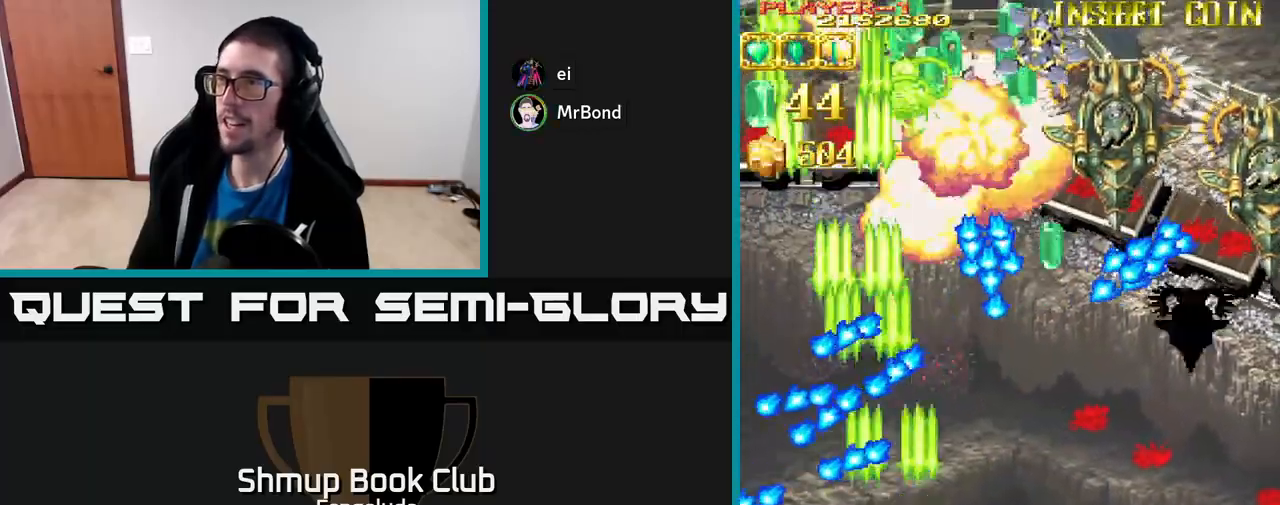
{"buttons": ["A", "X", "L2", "DPAD_RIGHT"], "left_stick": "center", "events": [[417, "X", "down"], [500, "A", "down"]]}
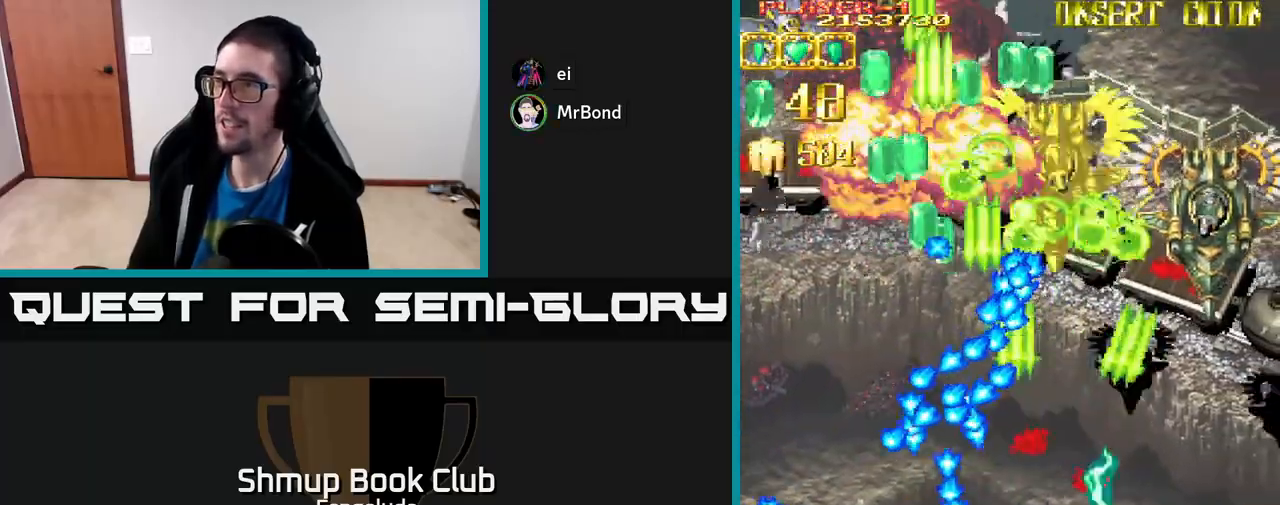
{"buttons": ["A", "DPAD_UP", "DPAD_RIGHT"], "left_stick": "center", "events": [[33, "L2", "up"], [33, "X", "up"], [383, "DPAD_UP", "down"]]}
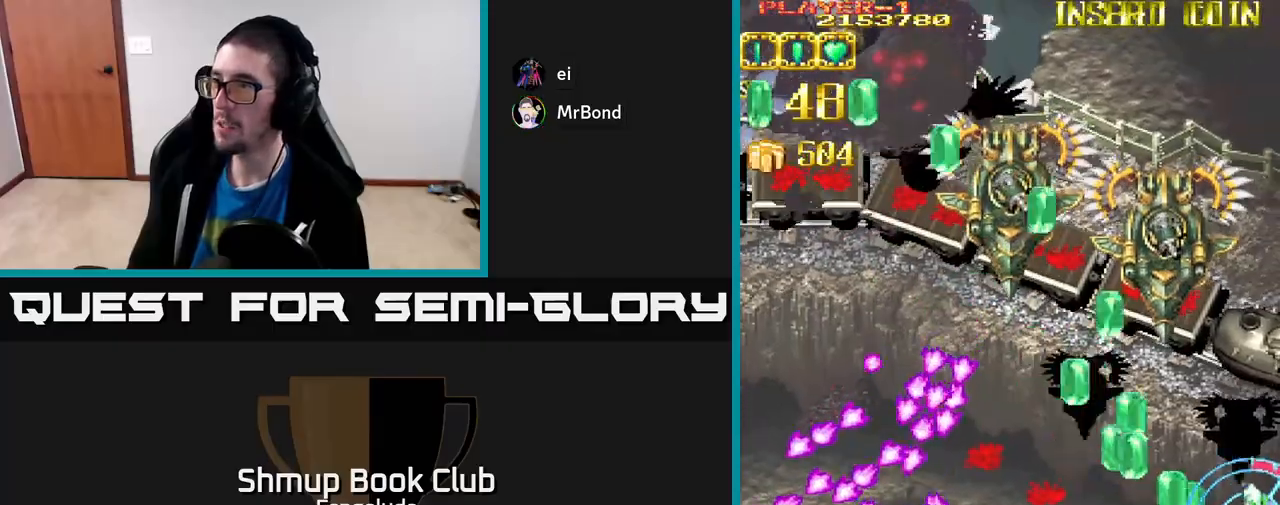
{"buttons": ["A", "DPAD_RIGHT"], "left_stick": "center", "events": [[150, "DPAD_UP", "up"], [350, "DPAD_DOWN", "down"], [433, "DPAD_DOWN", "up"]]}
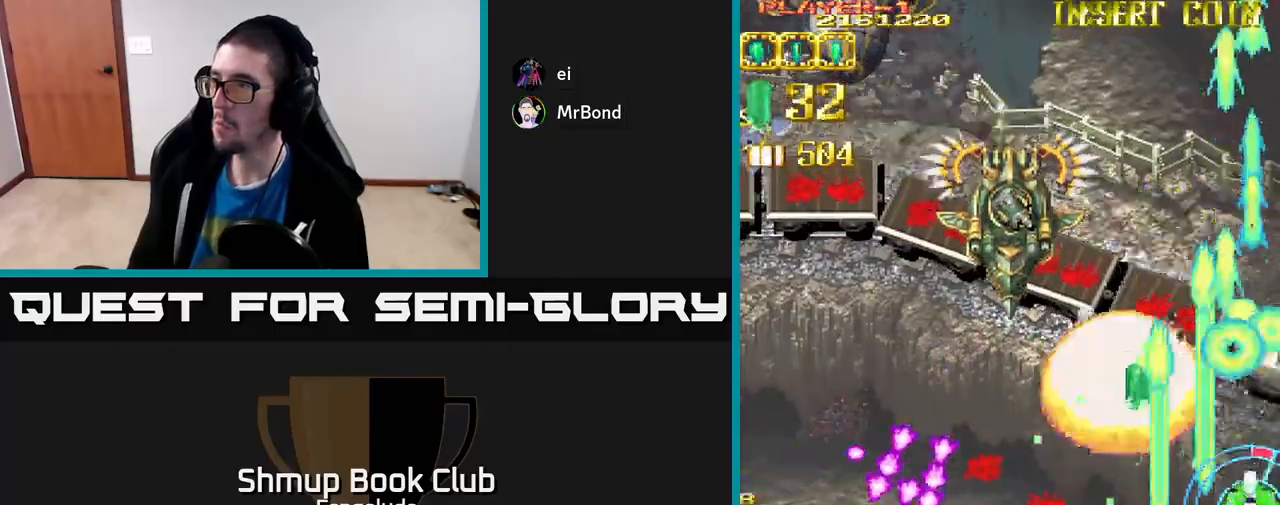
{"buttons": ["A", "DPAD_LEFT"], "left_stick": "center", "events": [[233, "DPAD_DOWN", "down"], [267, "DPAD_RIGHT", "up"], [300, "DPAD_LEFT", "down"], [333, "DPAD_DOWN", "up"]]}
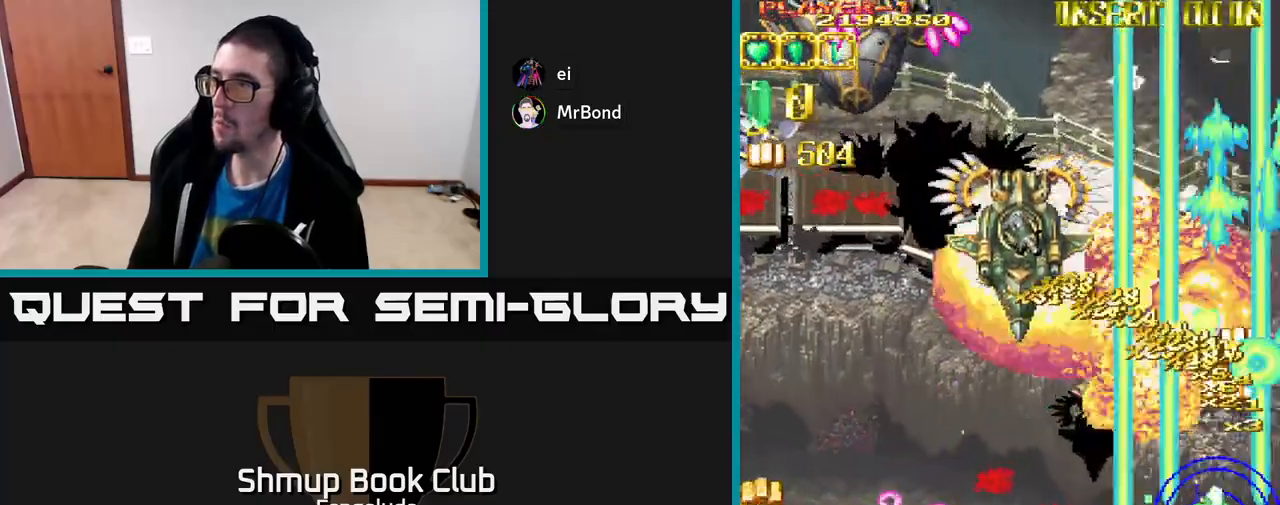
{"buttons": ["L2", "DPAD_LEFT"], "left_stick": "center", "events": [[350, "L2", "down"], [400, "A", "up"]]}
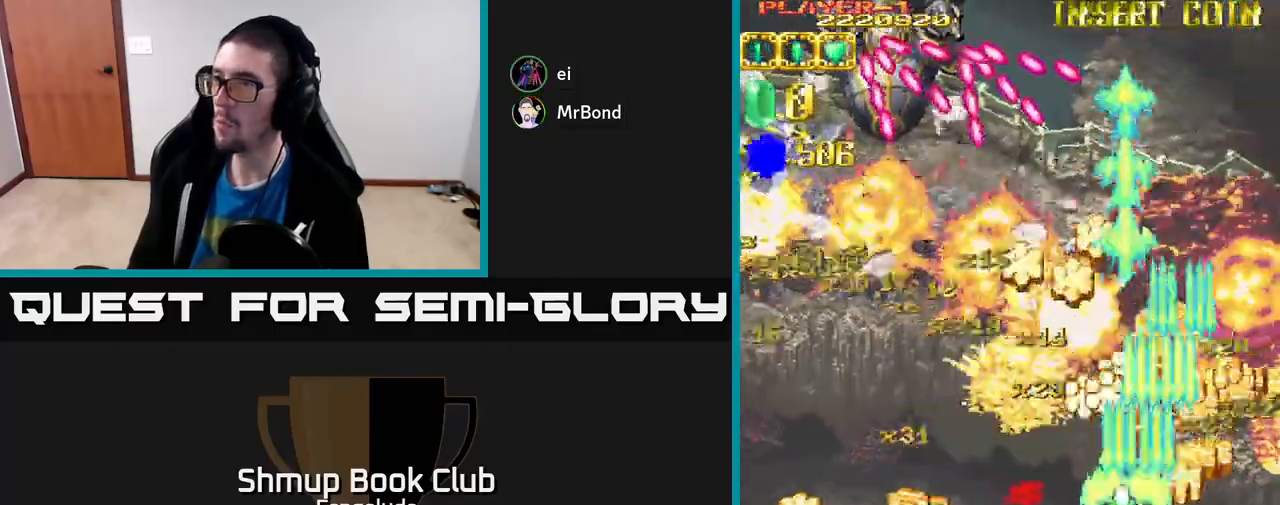
{"buttons": ["L2", "DPAD_LEFT"], "left_stick": "center", "events": [[67, "DPAD_UP", "down"], [267, "DPAD_UP", "up"]]}
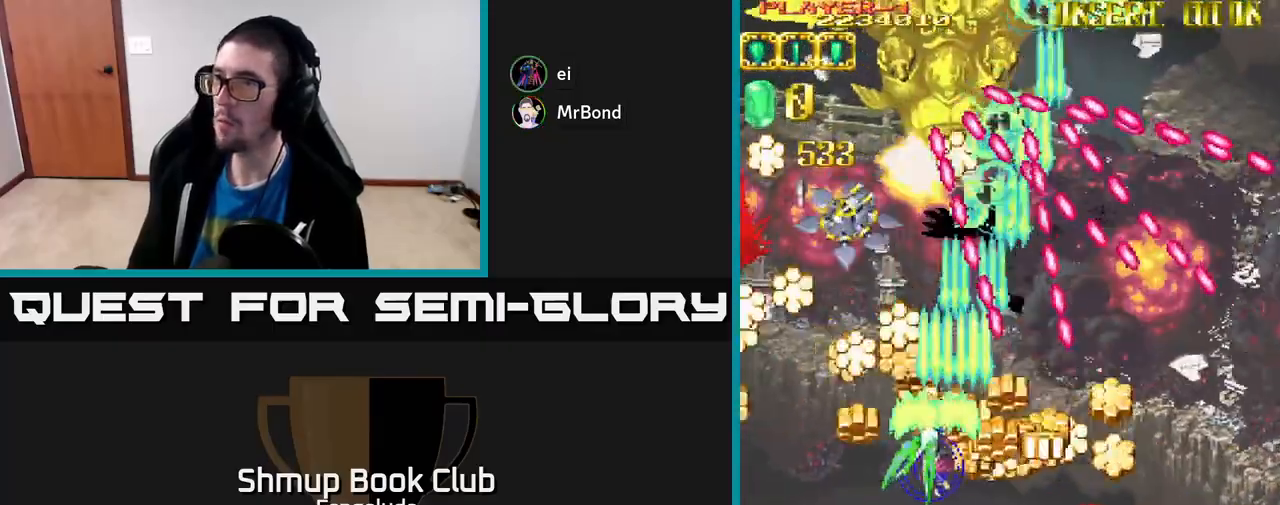
{"buttons": ["A", "X", "L2", "DPAD_DOWN"], "left_stick": "center", "events": [[183, "A", "down"], [433, "DPAD_DOWN", "down"], [483, "DPAD_LEFT", "up"], [483, "X", "down"]]}
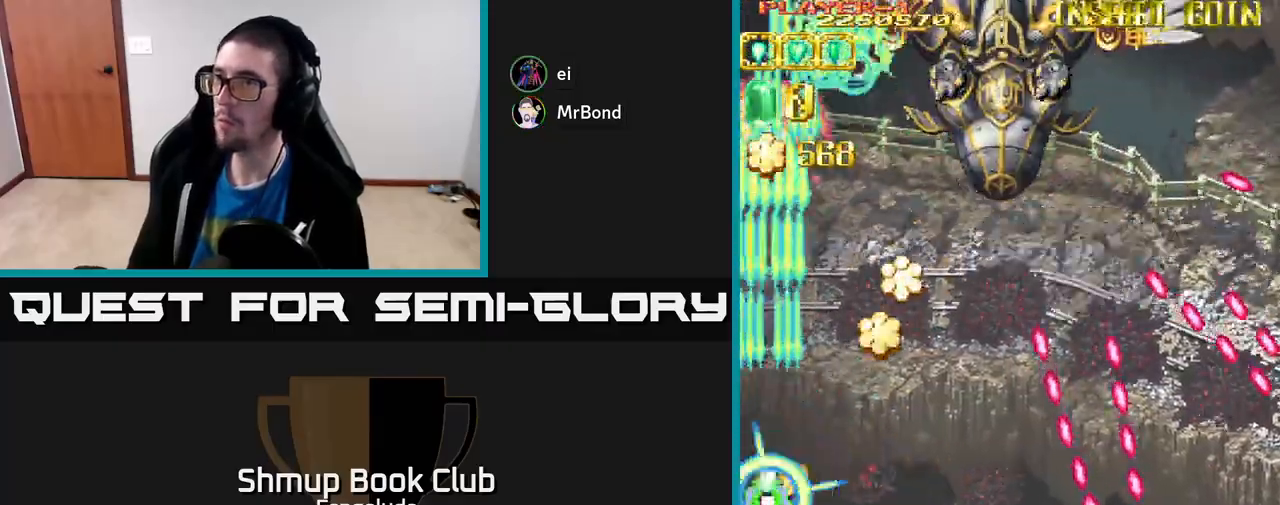
{"buttons": ["L2", "DPAD_RIGHT"], "left_stick": "center", "events": [[33, "DPAD_RIGHT", "down"], [67, "DPAD_DOWN", "up"], [100, "X", "up"], [117, "A", "up"], [150, "DPAD_RIGHT", "up"], [183, "DPAD_UP", "down"], [250, "DPAD_UP", "up"], [267, "DPAD_RIGHT", "down"], [383, "DPAD_UP", "down"], [483, "DPAD_UP", "up"]]}
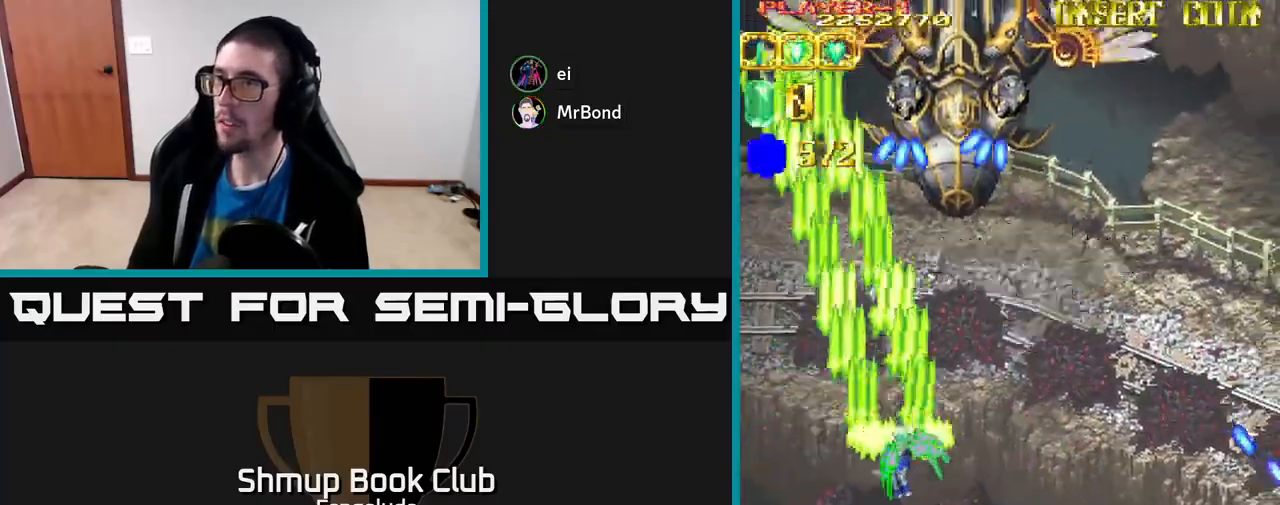
{"buttons": ["L2", "DPAD_DOWN", "DPAD_LEFT"], "left_stick": "center", "events": [[100, "DPAD_UP", "down"], [217, "DPAD_UP", "up"], [367, "DPAD_RIGHT", "up"], [417, "DPAD_DOWN", "down"], [433, "DPAD_LEFT", "down"]]}
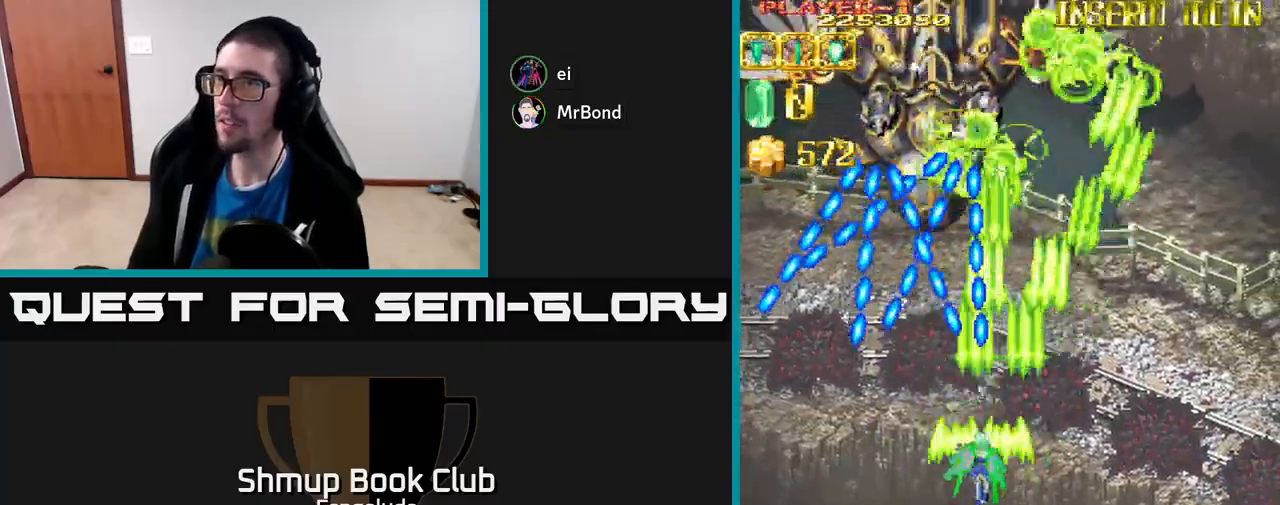
{"buttons": ["A", "DPAD_UP", "DPAD_RIGHT"], "left_stick": "center", "events": [[50, "DPAD_LEFT", "up"], [300, "A", "down"], [350, "DPAD_RIGHT", "down"], [433, "DPAD_DOWN", "up"], [467, "L2", "up"], [483, "DPAD_UP", "down"]]}
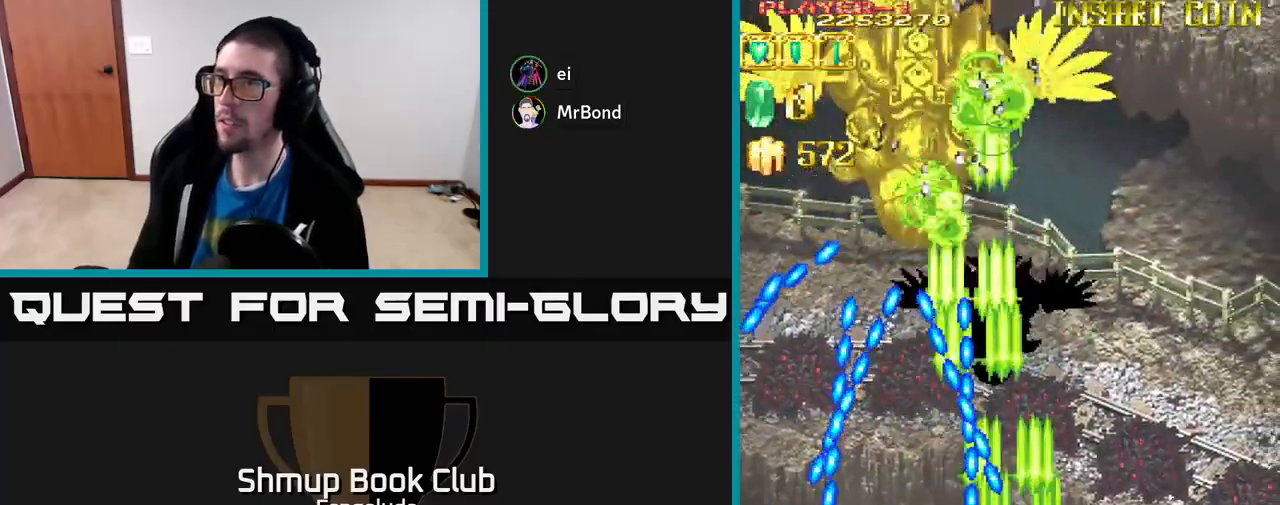
{"buttons": ["A", "DPAD_UP", "DPAD_LEFT"], "left_stick": "center", "events": [[233, "DPAD_RIGHT", "up"], [433, "DPAD_LEFT", "down"]]}
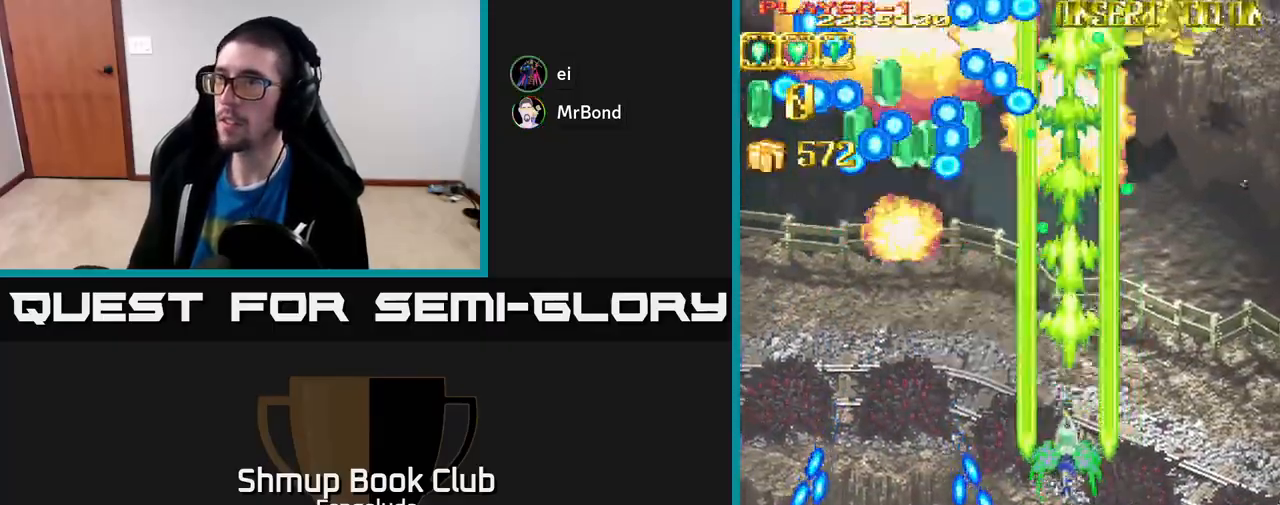
{"buttons": ["A", "DPAD_DOWN"], "left_stick": "center", "events": [[133, "DPAD_UP", "up"], [200, "X", "down"], [300, "DPAD_DOWN", "down"], [333, "X", "up"], [383, "DPAD_LEFT", "up"]]}
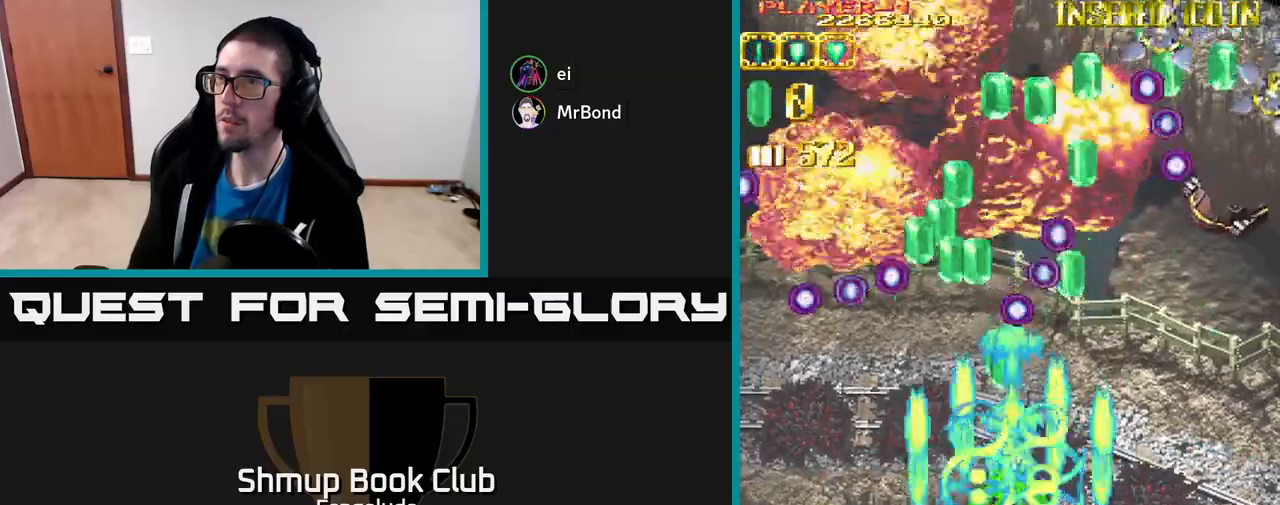
{"buttons": ["A", "X", "DPAD_UP", "DPAD_LEFT"], "left_stick": "center"}